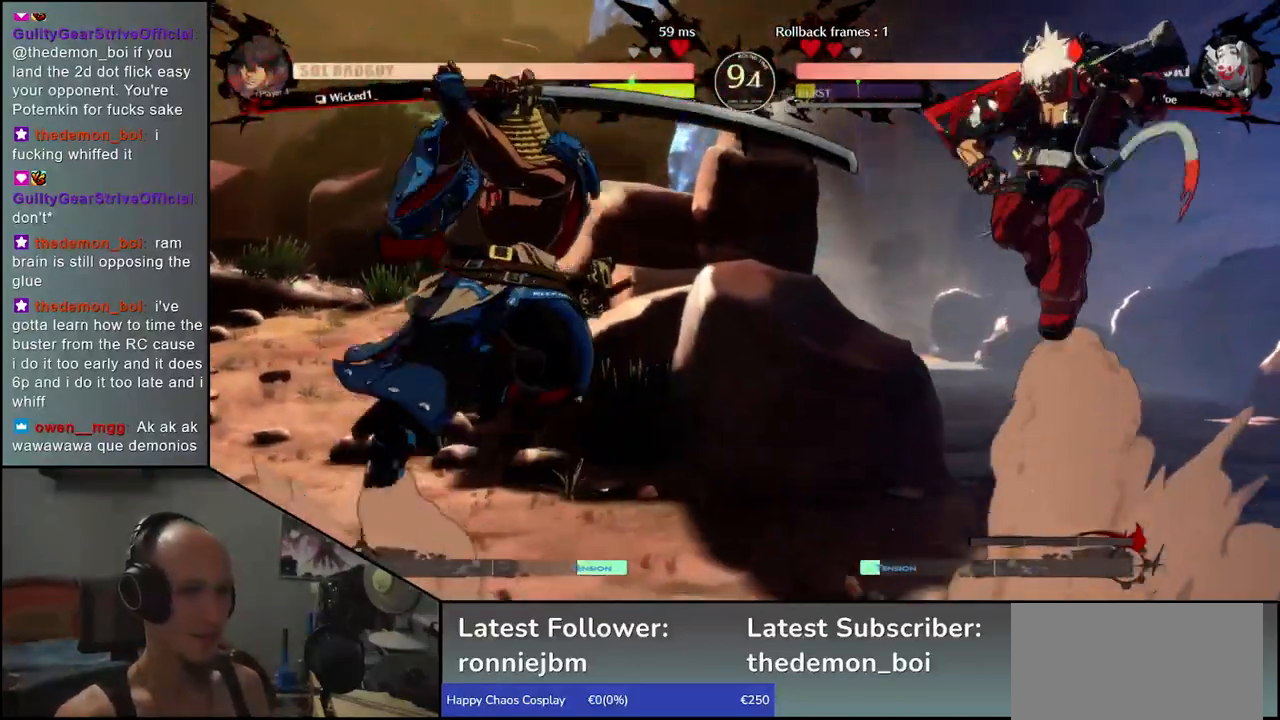
Gameplay with a controller (arcade stick); each line is a JSON object with the inputs held at the frame after it. "events" lists button and stick changes between this image and that frame as [ms after this image, input, new state], when the widget could be followed in between. Not read: L3 R3 other_buttons.
{"buttons": [], "left_stick": "center", "events": [[67, "left_stick", "center"], [217, "R1", "down"], [283, "R1", "up"]]}
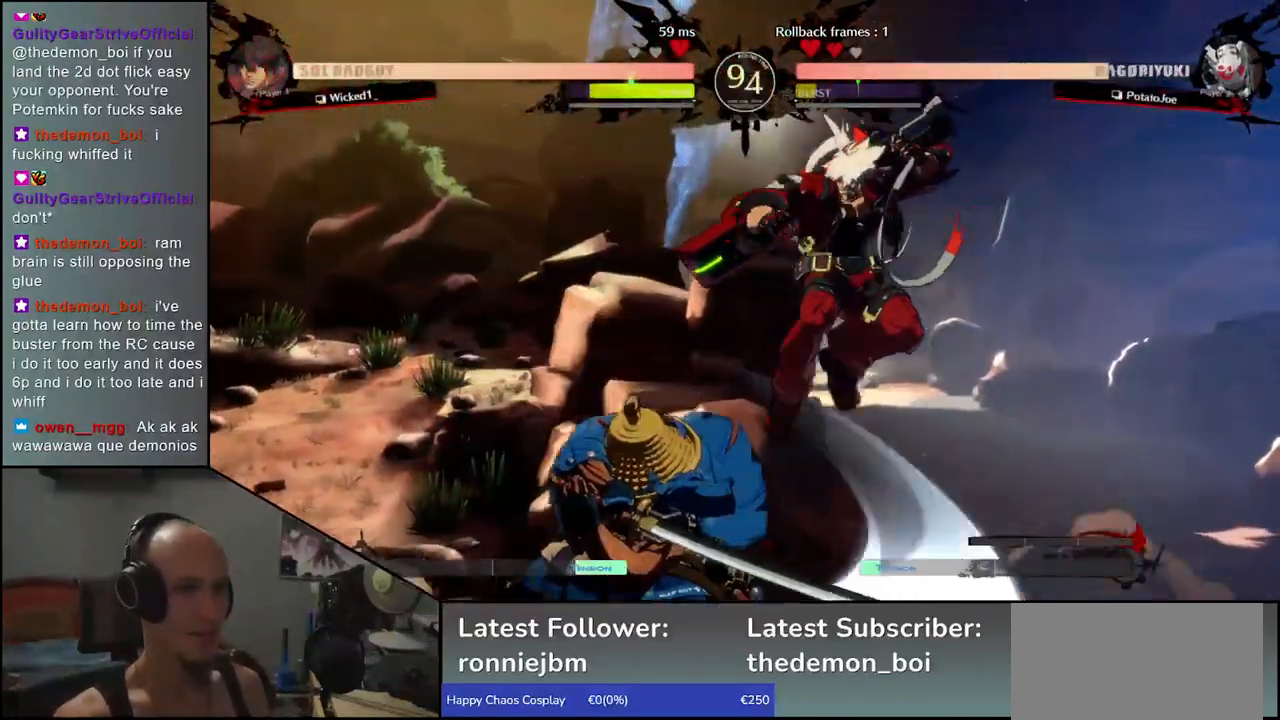
{"buttons": [], "left_stick": "left", "events": [[200, "left_stick", "left"]]}
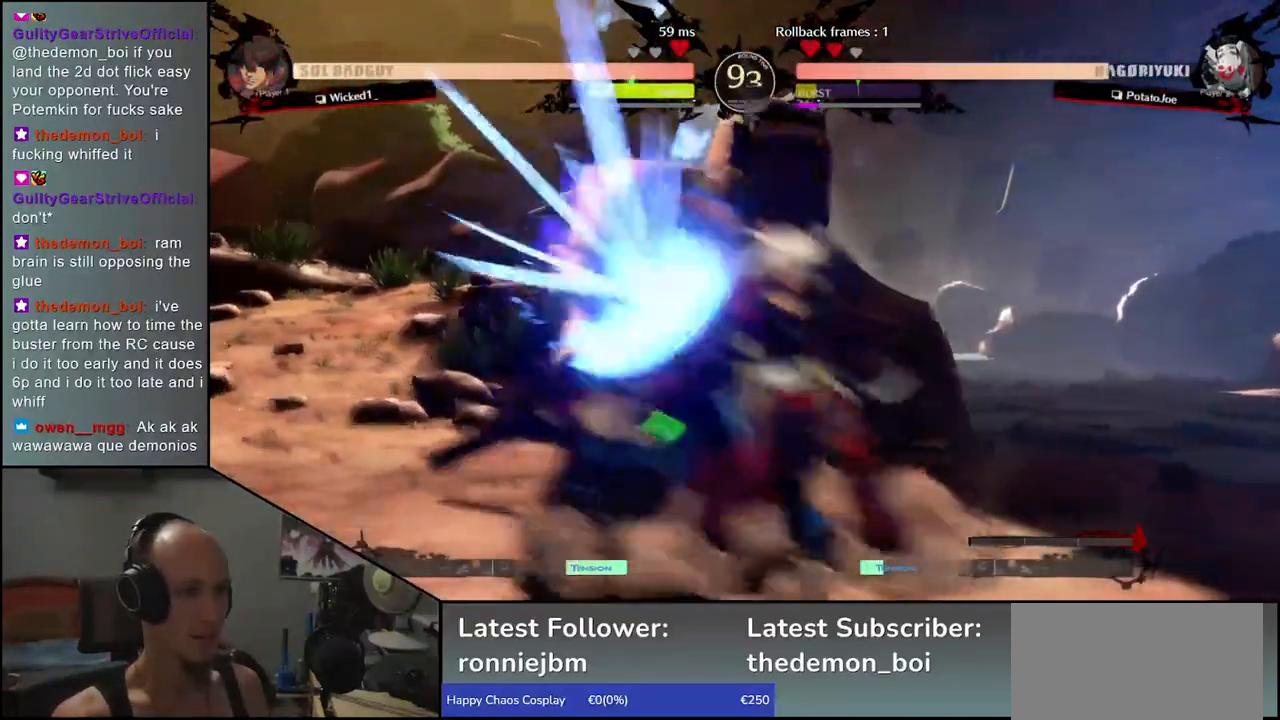
{"buttons": [], "left_stick": "down-left", "events": [[167, "left_stick", "down-left"]]}
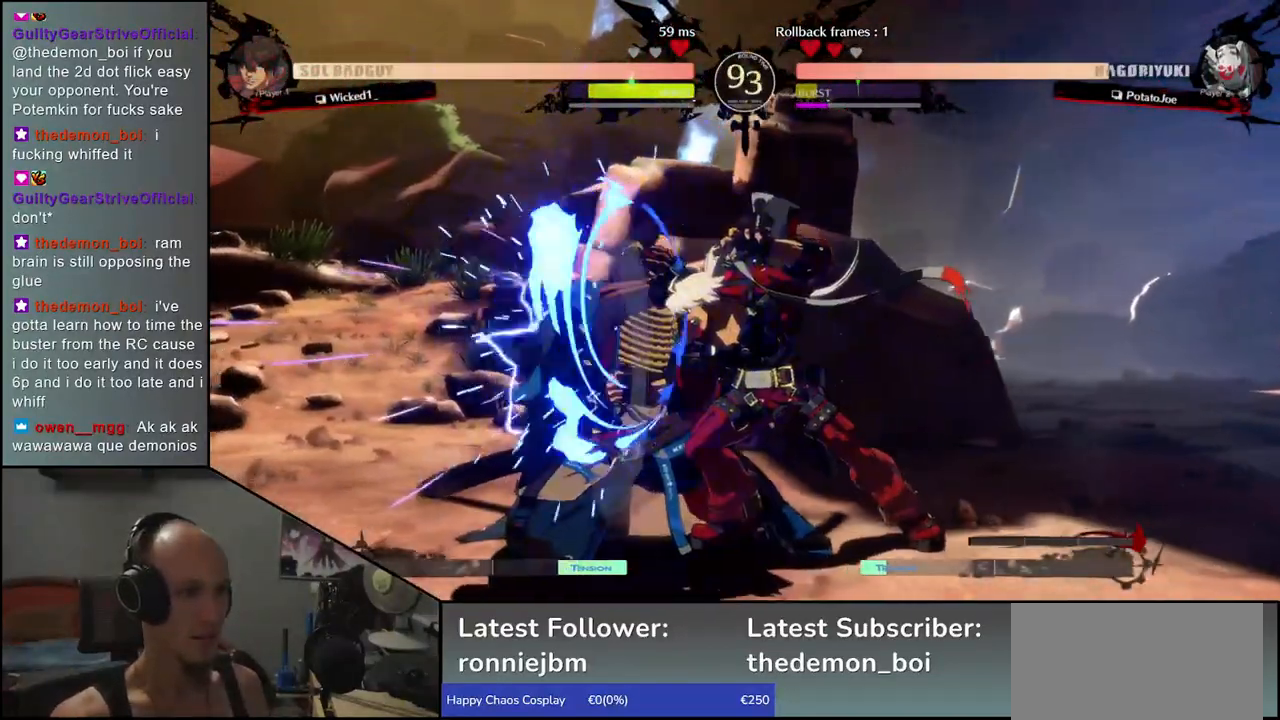
{"buttons": [], "left_stick": "down-left", "events": []}
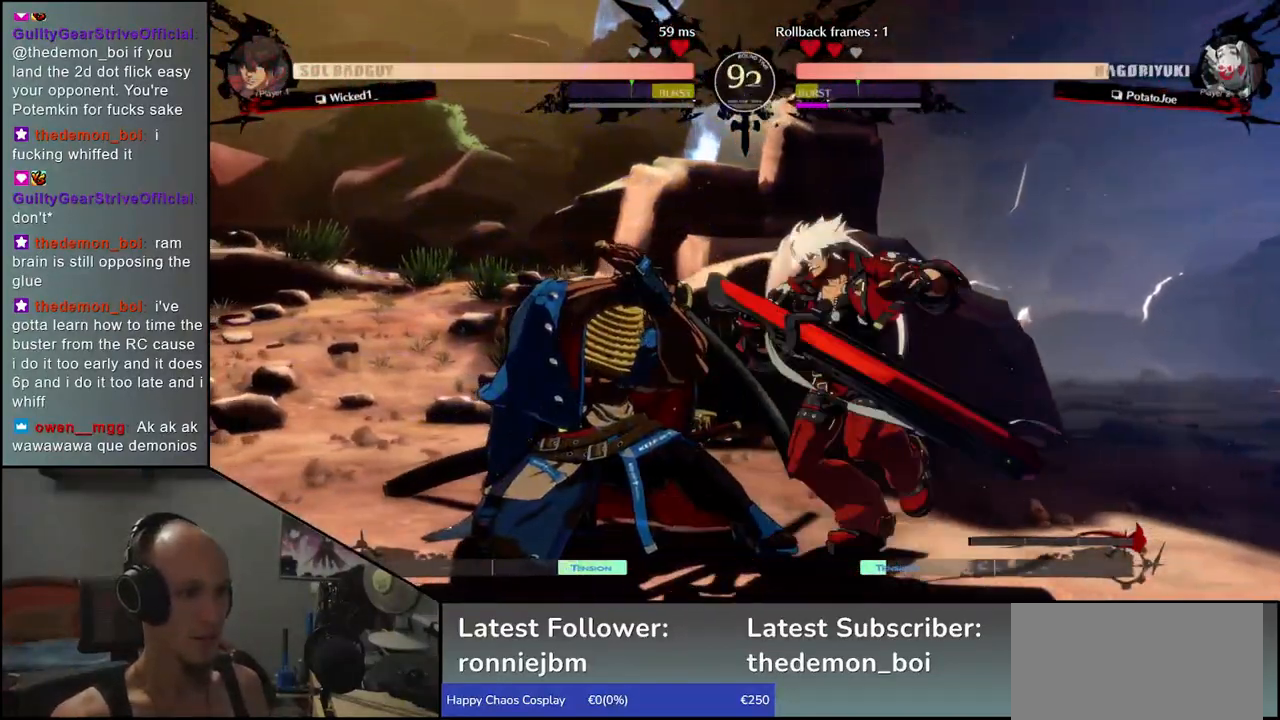
{"buttons": [], "left_stick": "down-left", "events": []}
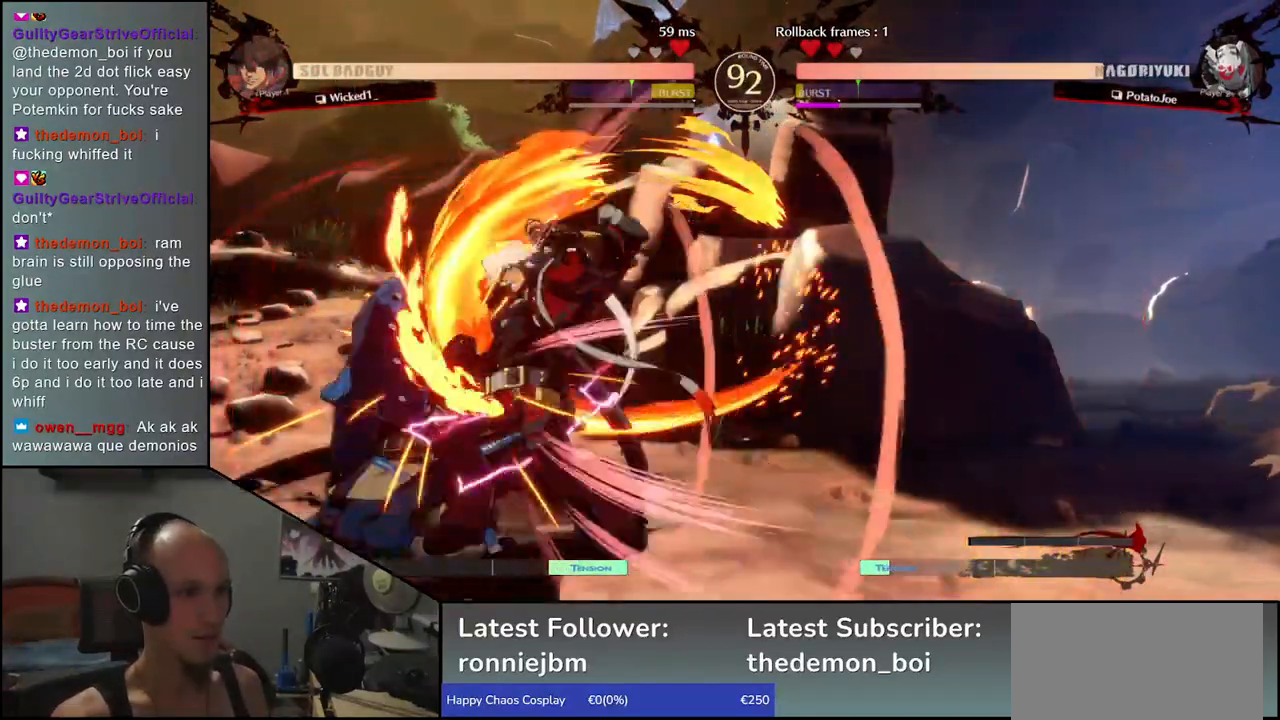
{"buttons": ["TRIANGLE"], "left_stick": "down-left", "events": [[483, "TRIANGLE", "down"]]}
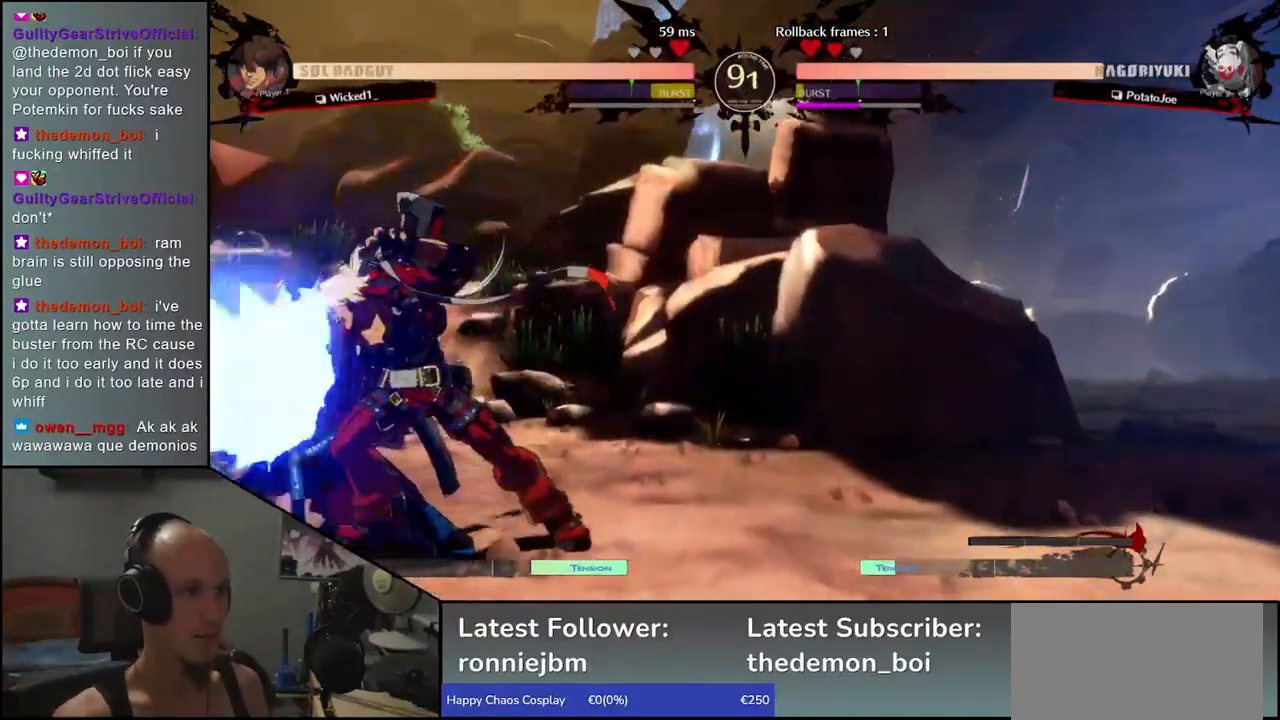
{"buttons": [], "left_stick": "down-left", "events": [[83, "TRIANGLE", "up"], [183, "TRIANGLE", "down"], [250, "TRIANGLE", "up"], [350, "TRIANGLE", "down"], [400, "TRIANGLE", "up"]]}
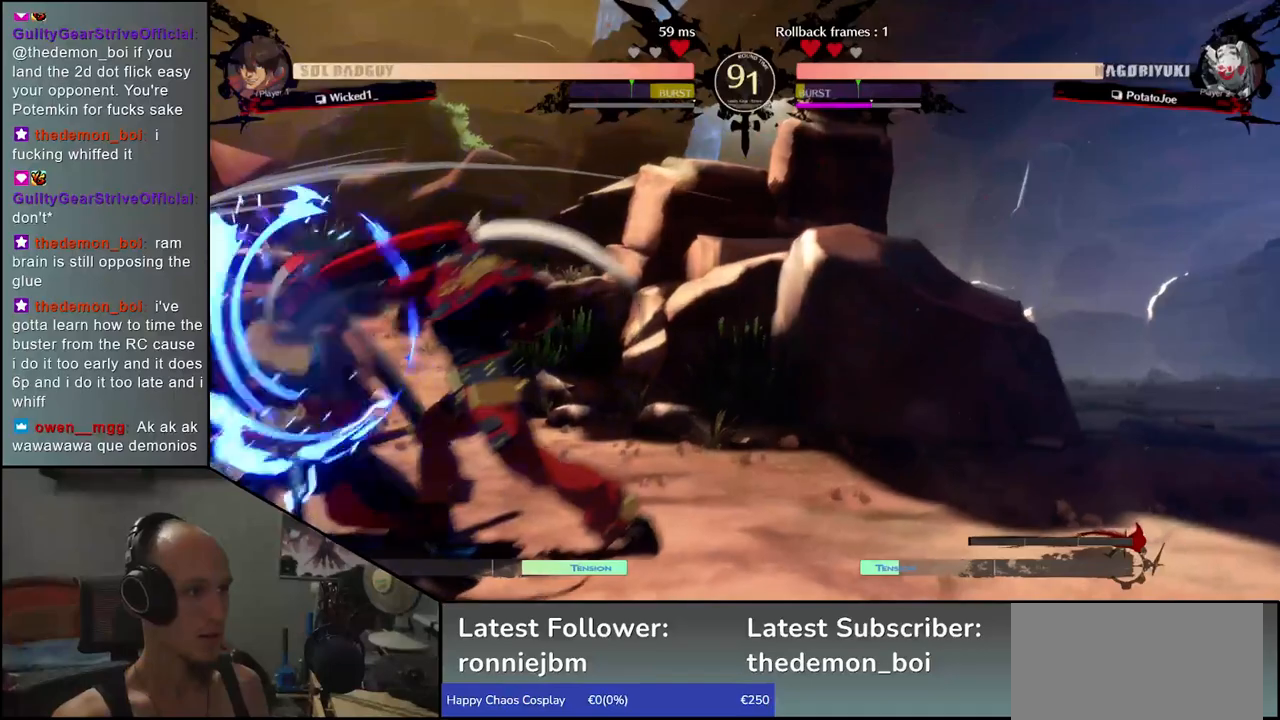
{"buttons": [], "left_stick": "down-left", "events": []}
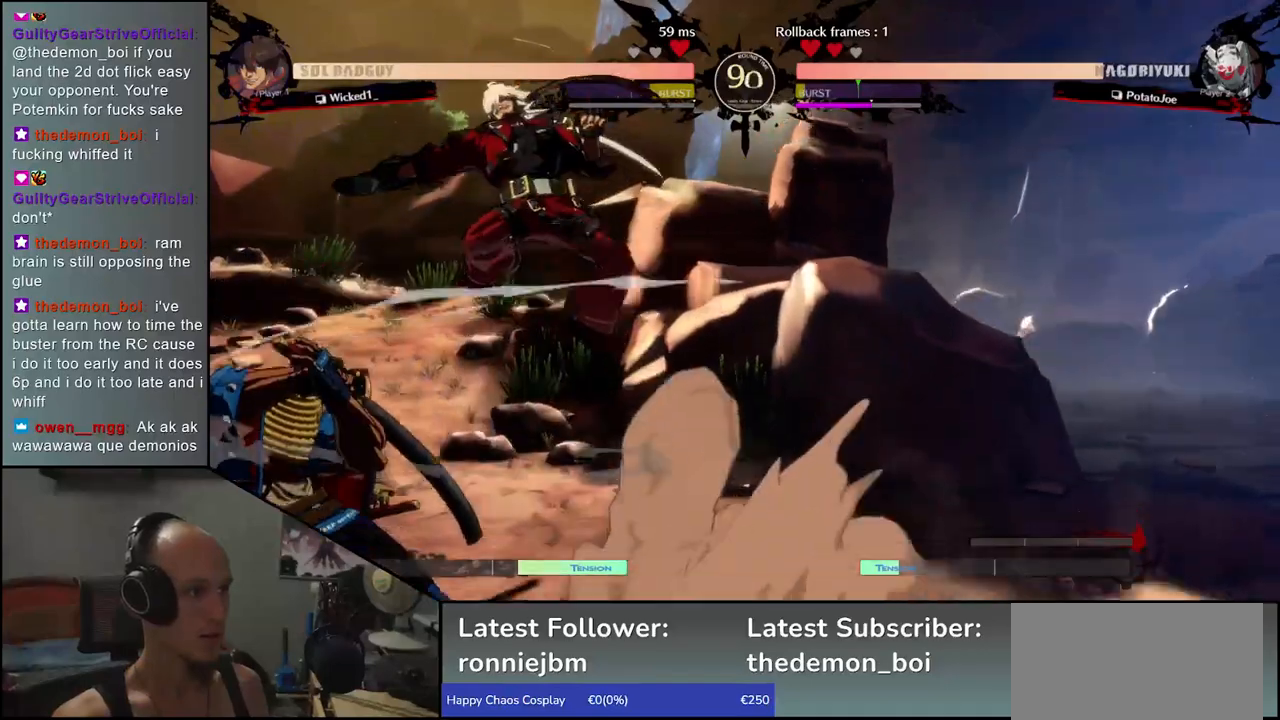
{"buttons": [], "left_stick": "left", "events": [[167, "left_stick", "left"]]}
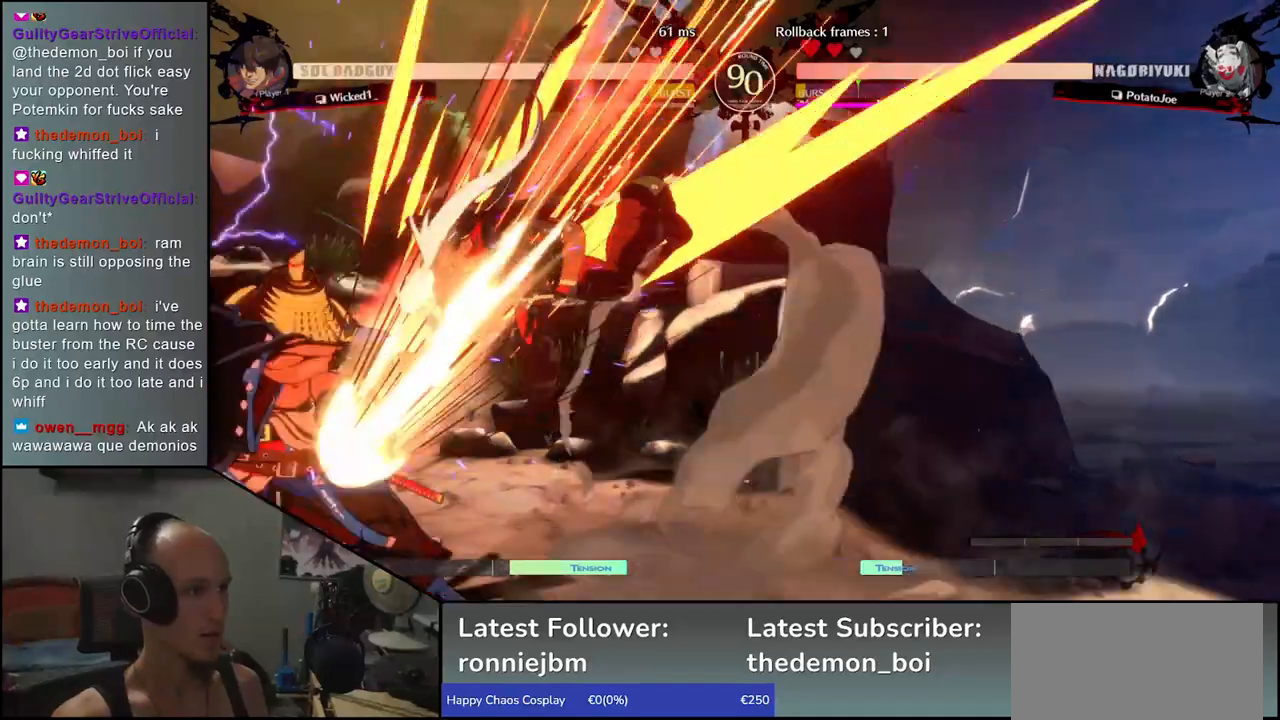
{"buttons": [], "left_stick": "down-left", "events": [[150, "left_stick", "down"], [233, "left_stick", "down-left"]]}
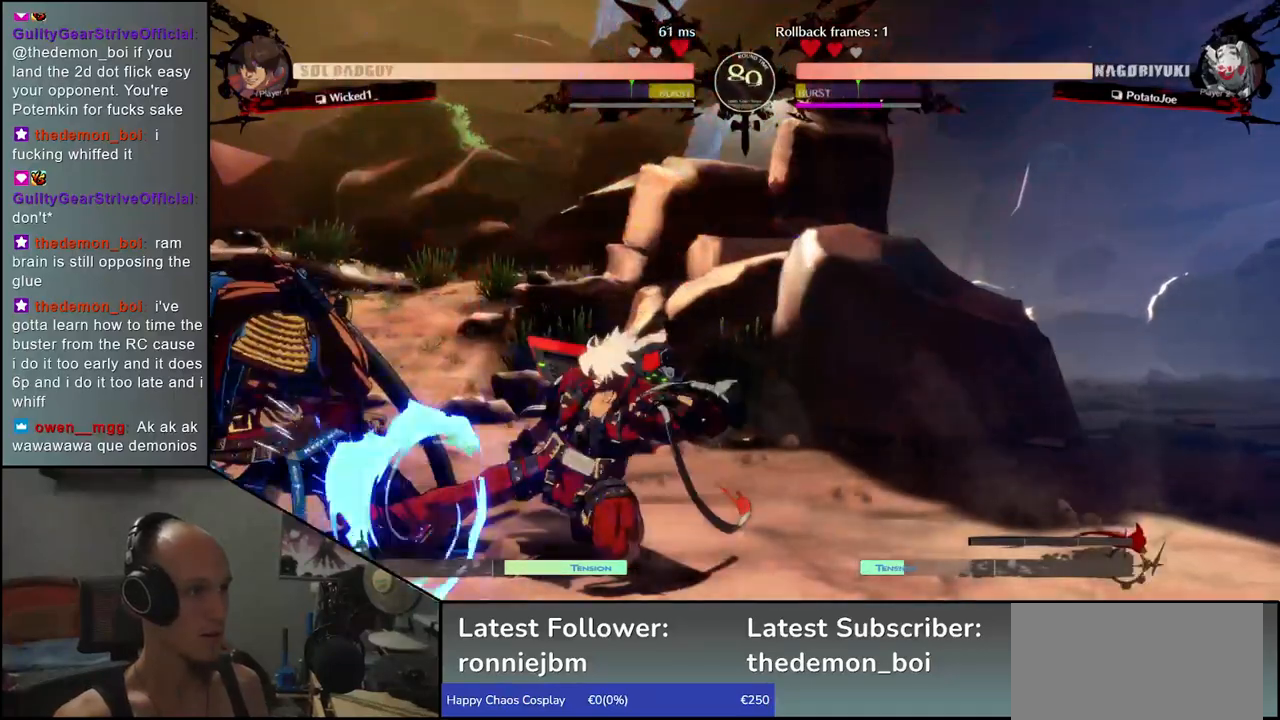
{"buttons": [], "left_stick": "down-left", "events": []}
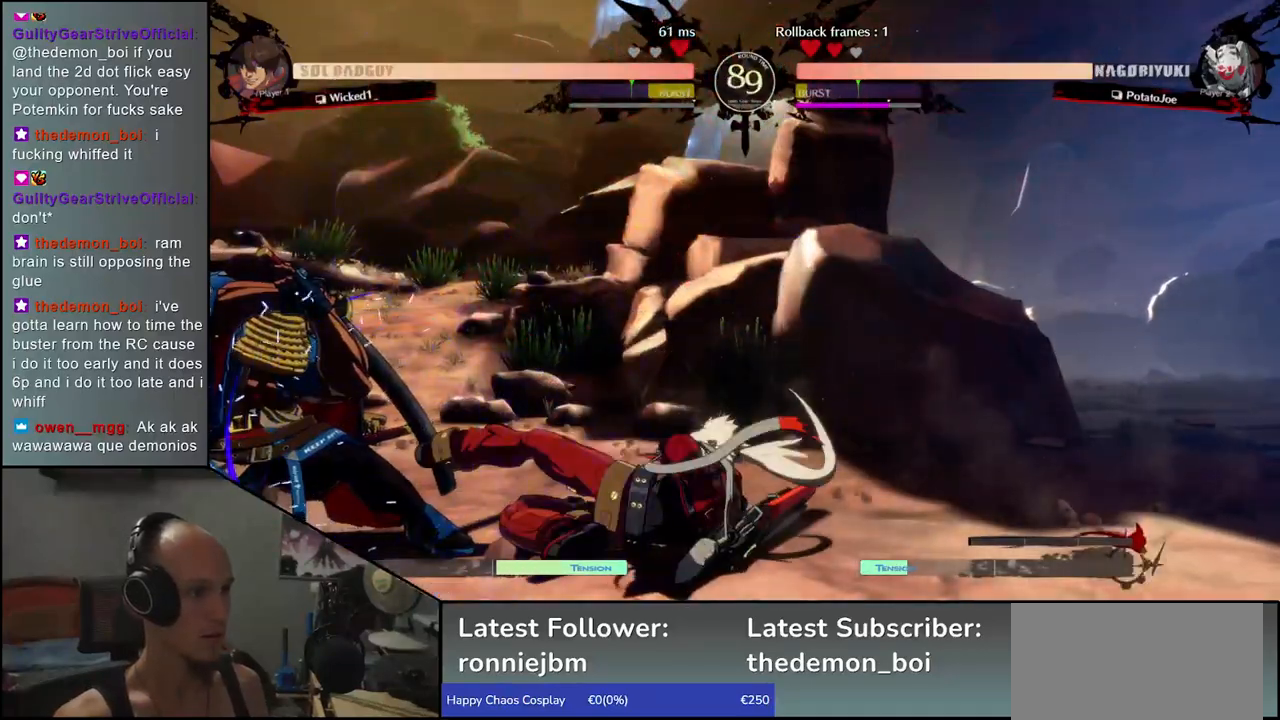
{"buttons": [], "left_stick": "down-left", "events": []}
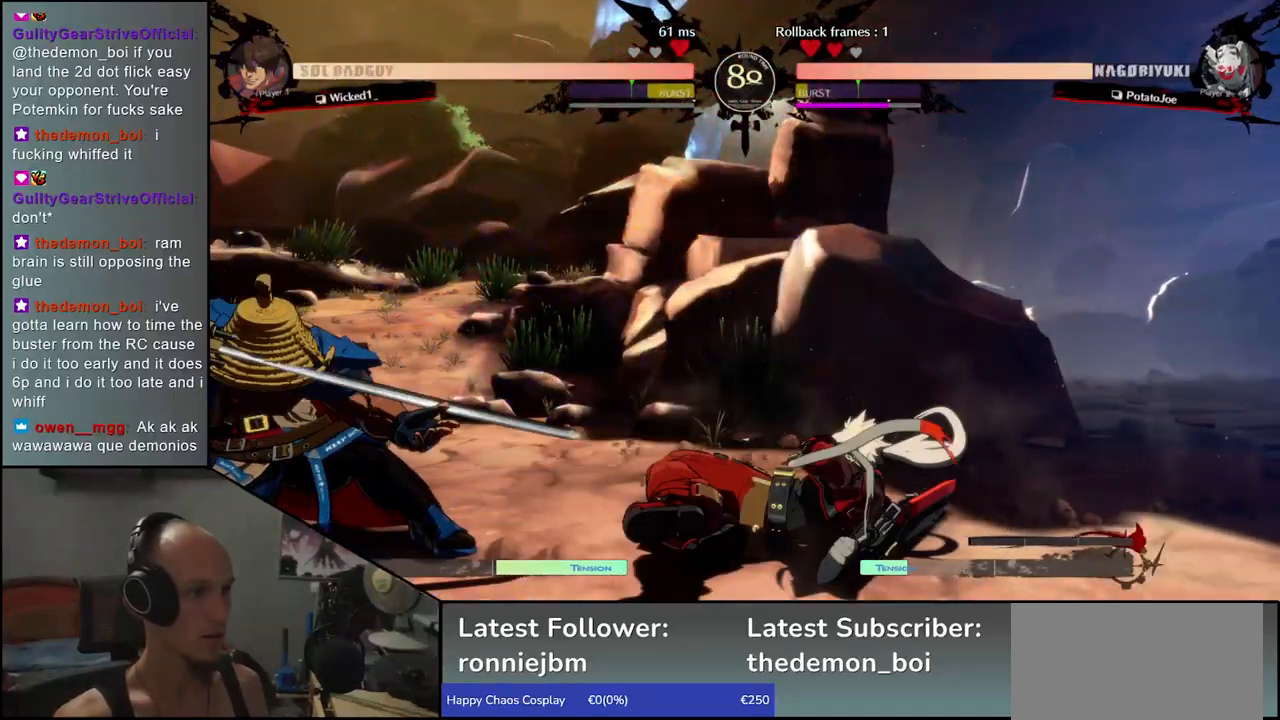
{"buttons": [], "left_stick": "down-right", "events": [[467, "left_stick", "down-right"]]}
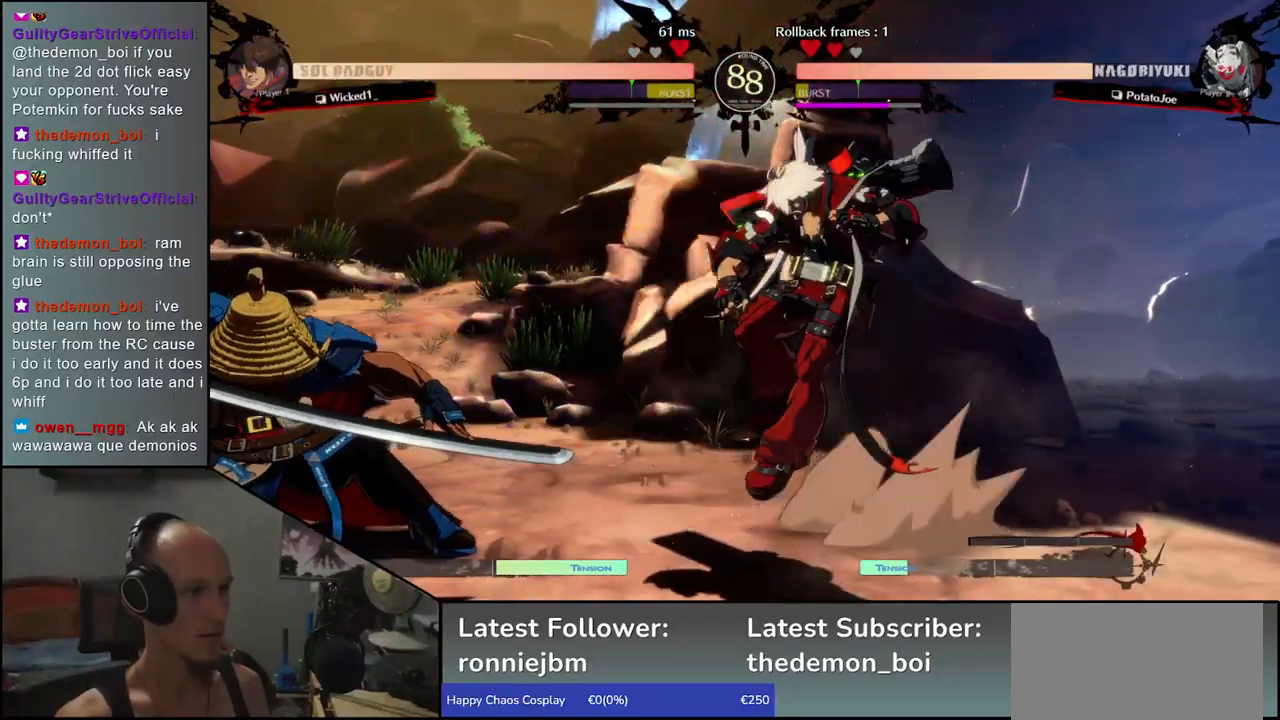
{"buttons": [], "left_stick": "center", "events": [[50, "left_stick", "left"], [67, "L1", "down"], [133, "left_stick", "center"], [167, "L1", "up"], [333, "left_stick", "left"], [483, "left_stick", "center"]]}
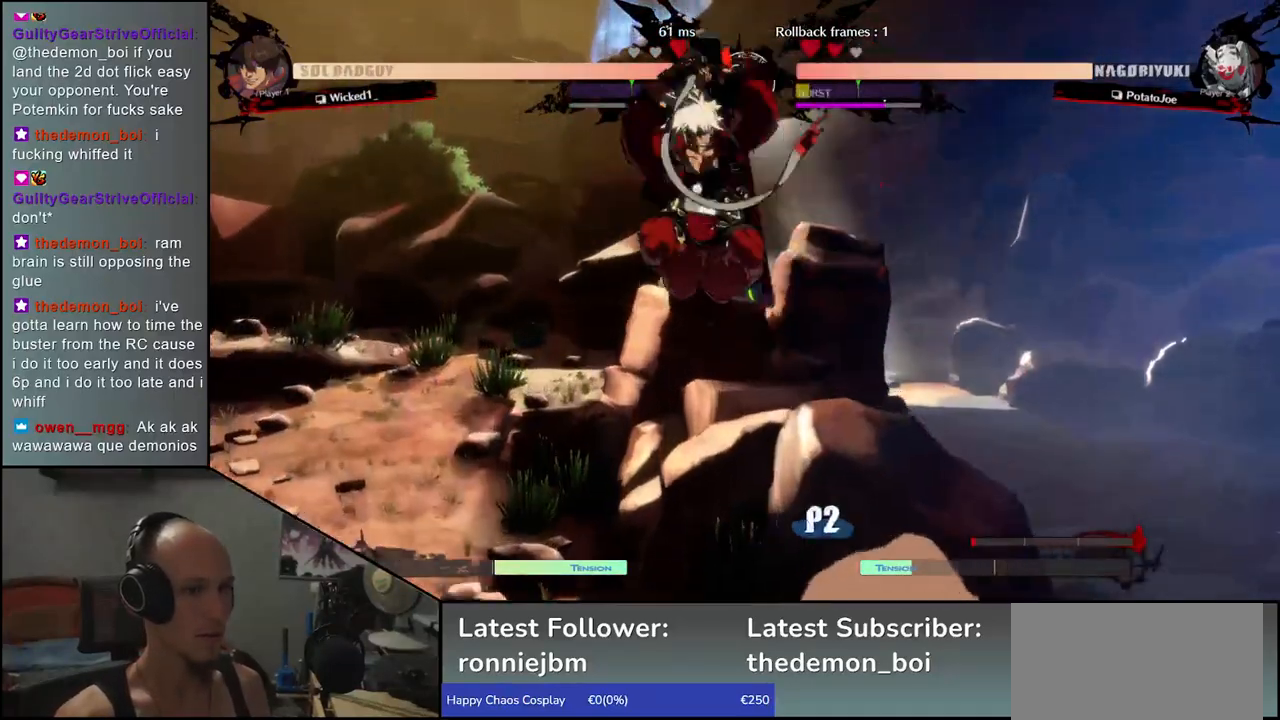
{"buttons": [], "left_stick": "center", "events": [[33, "R1", "down"], [100, "R1", "up"]]}
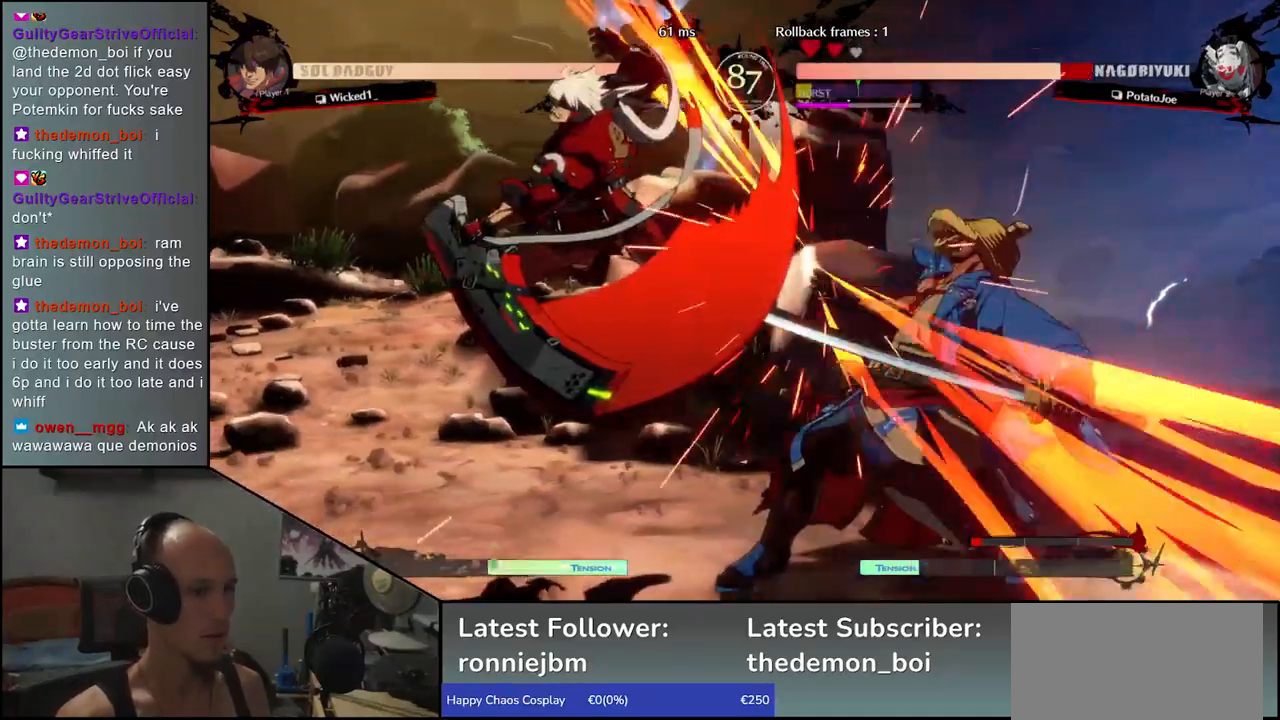
{"buttons": [], "left_stick": "down-right", "events": [[267, "left_stick", "down-right"]]}
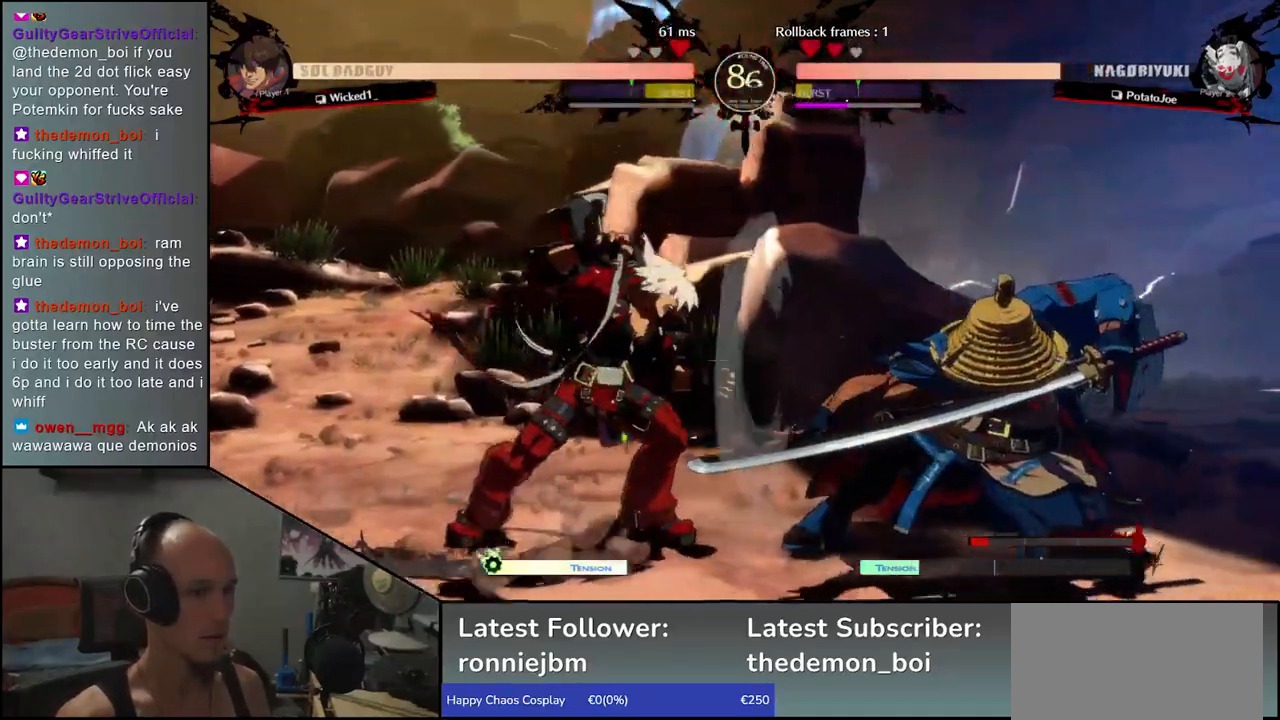
{"buttons": ["CROSS"], "left_stick": "right", "events": [[350, "left_stick", "down-left"], [433, "left_stick", "right"], [500, "CROSS", "down"]]}
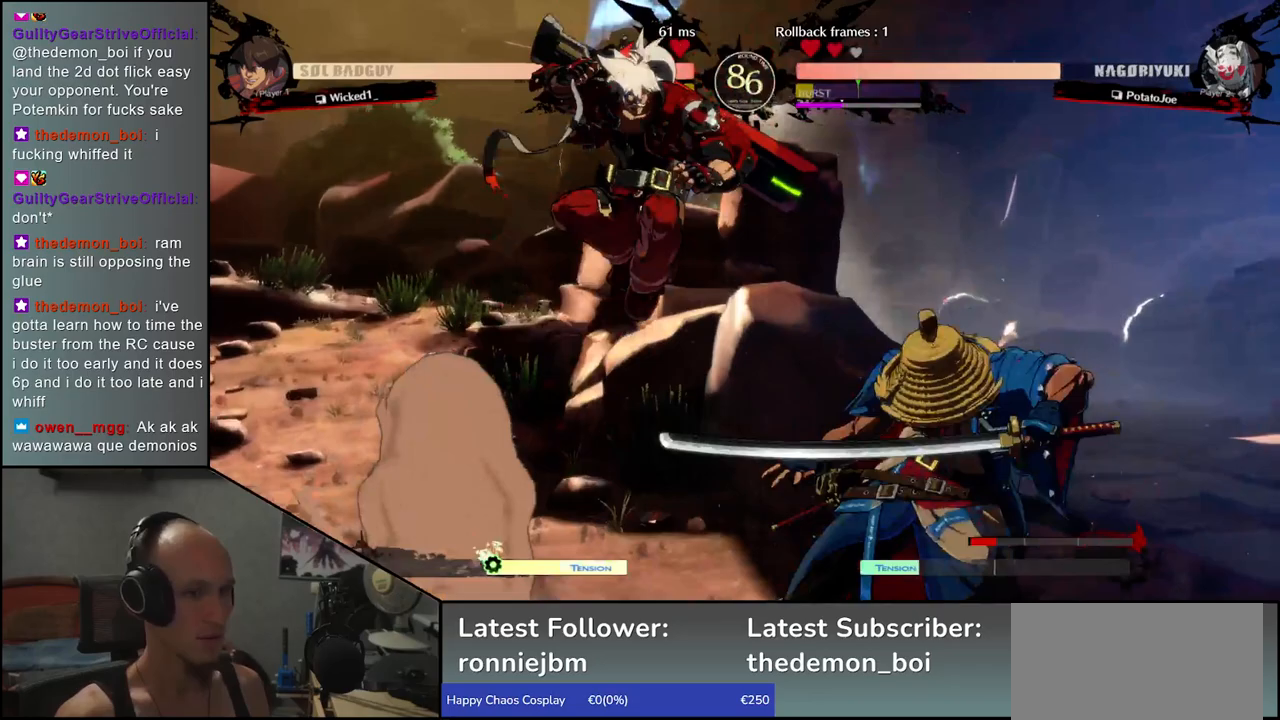
{"buttons": [], "left_stick": "right", "events": [[100, "CROSS", "up"]]}
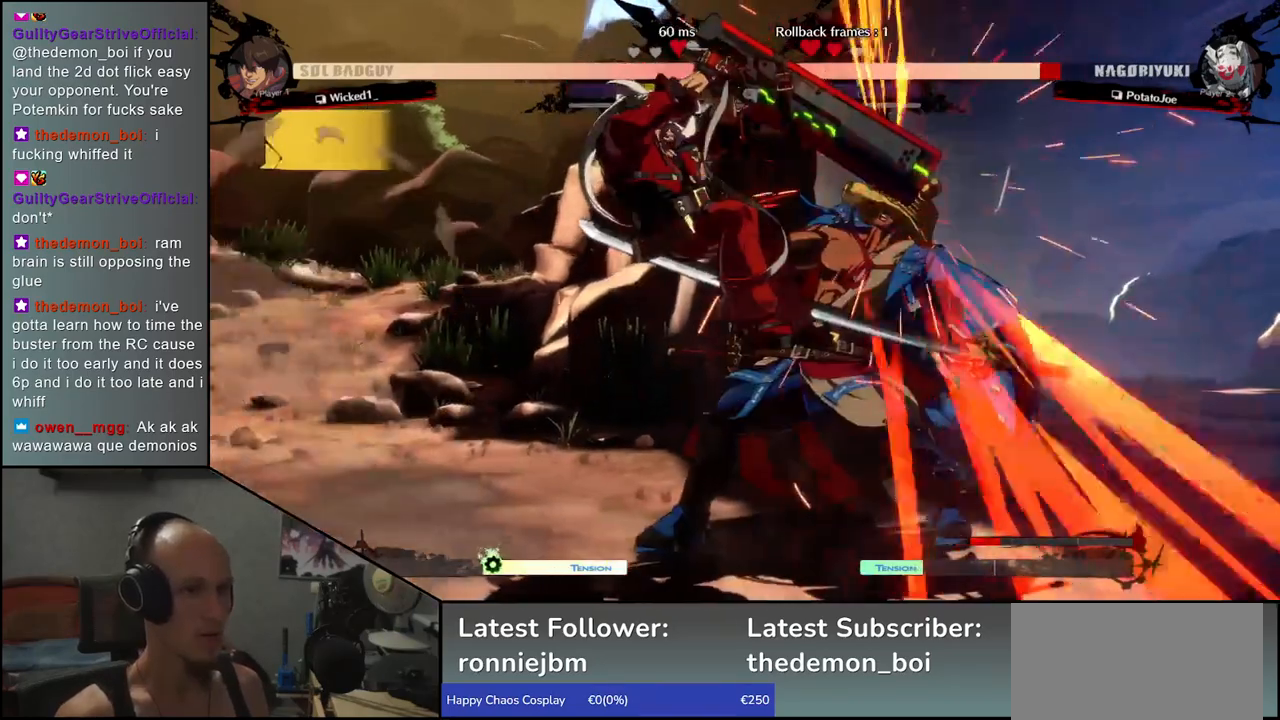
{"buttons": [], "left_stick": "down-right", "events": [[117, "left_stick", "down-right"]]}
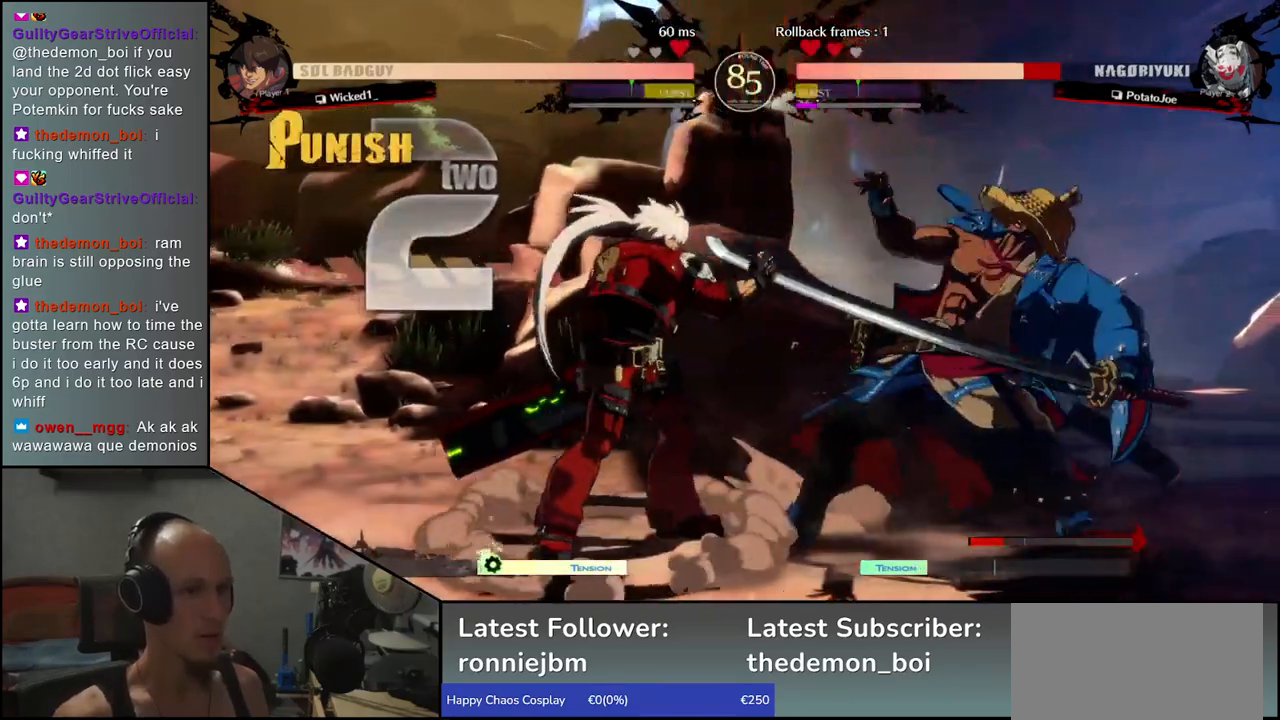
{"buttons": [], "left_stick": "down-left", "events": [[467, "left_stick", "down-left"]]}
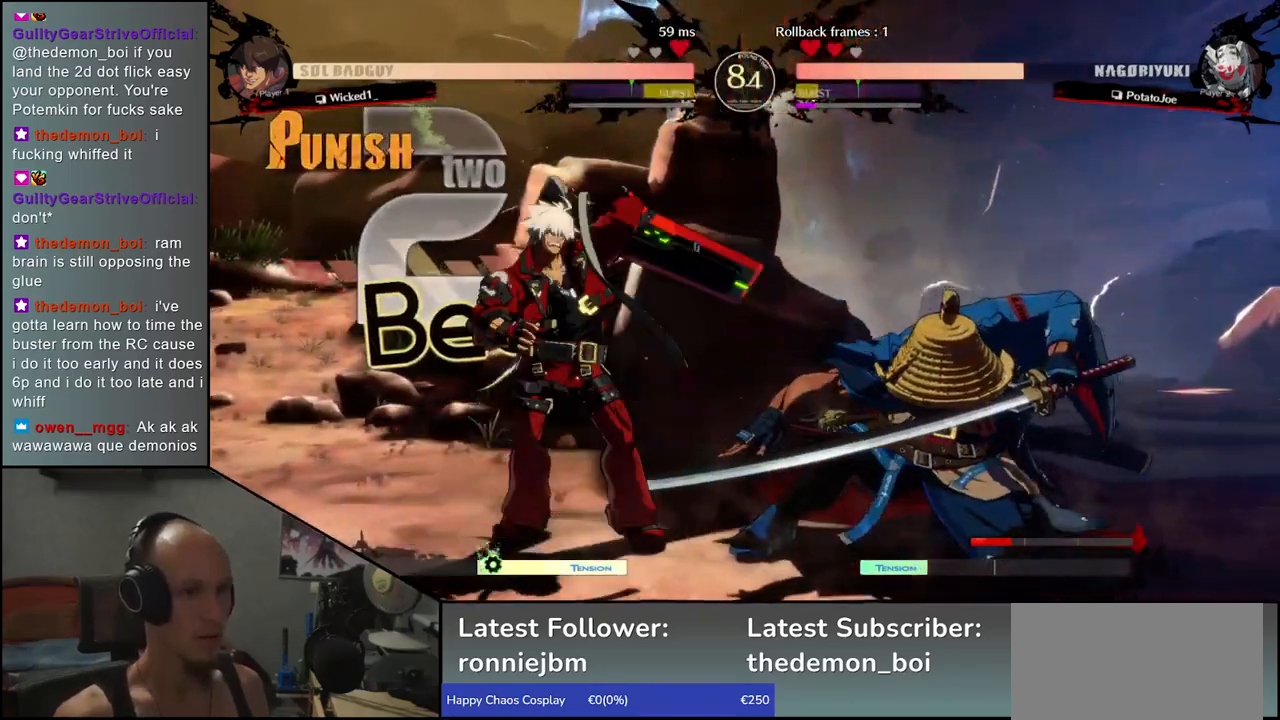
{"buttons": [], "left_stick": "center", "events": [[50, "left_stick", "down-right"], [83, "CROSS", "down"], [150, "CROSS", "up"], [167, "left_stick", "center"]]}
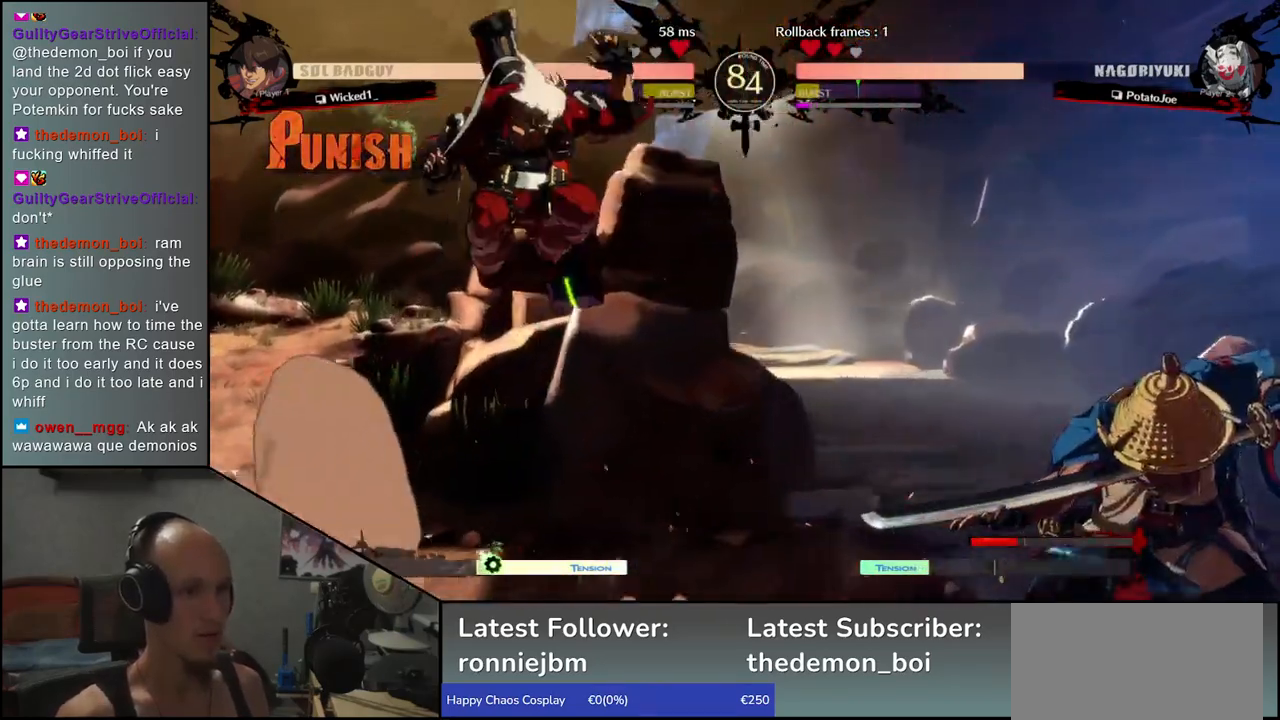
{"buttons": [], "left_stick": "center", "events": [[83, "R1", "down"], [133, "R1", "up"]]}
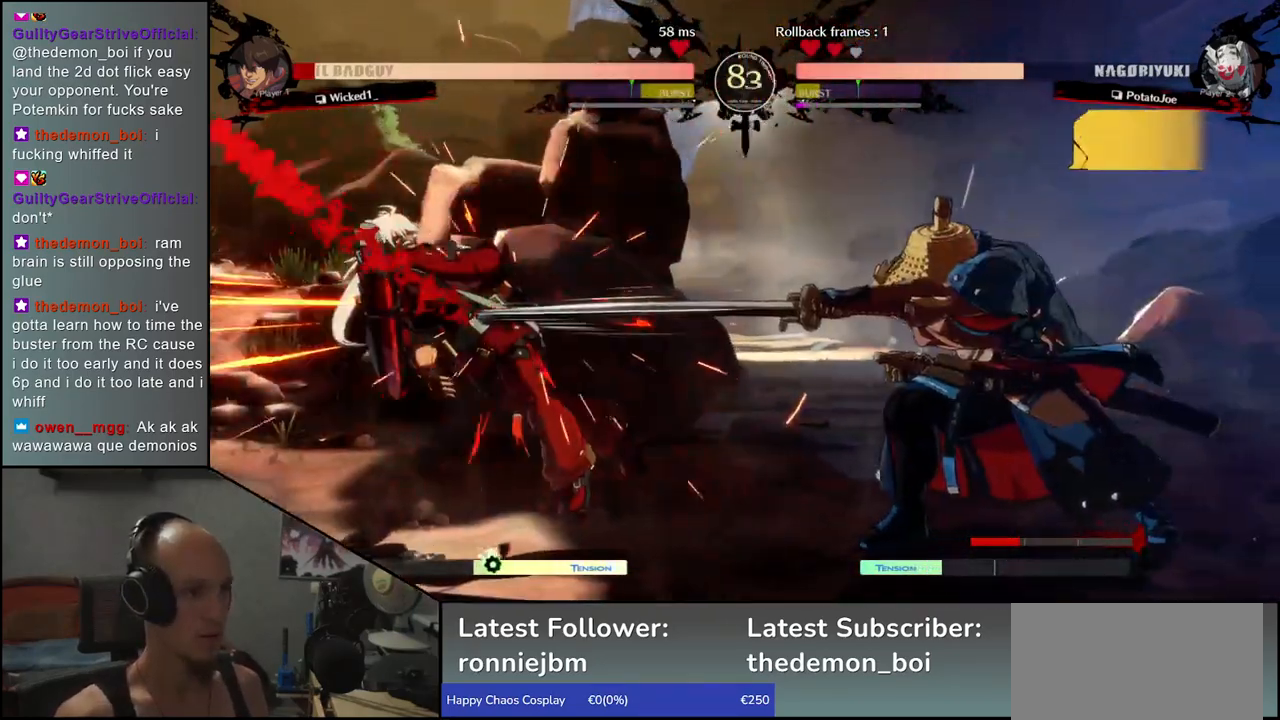
{"buttons": [], "left_stick": "center", "events": [[50, "R1", "down"], [133, "R1", "up"], [233, "R1", "down"], [300, "R1", "up"], [400, "R1", "down"], [467, "R1", "up"]]}
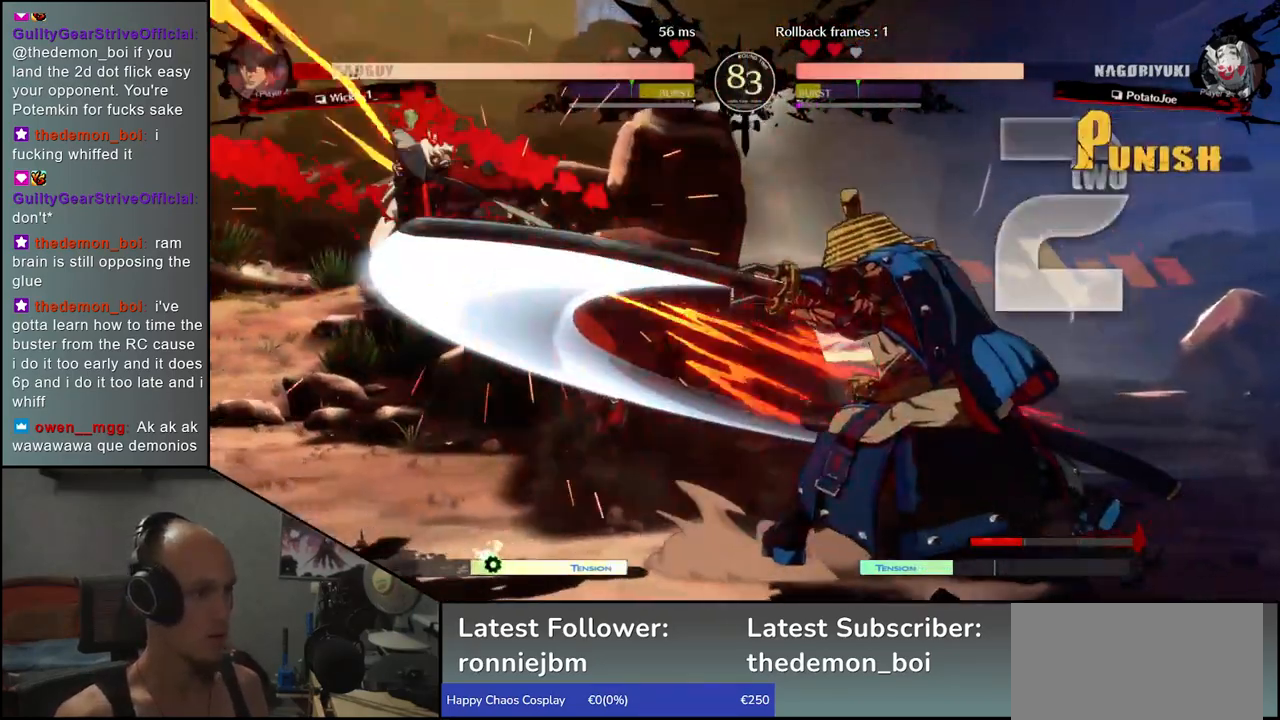
{"buttons": [], "left_stick": "center", "events": [[83, "R1", "down"], [150, "R1", "up"]]}
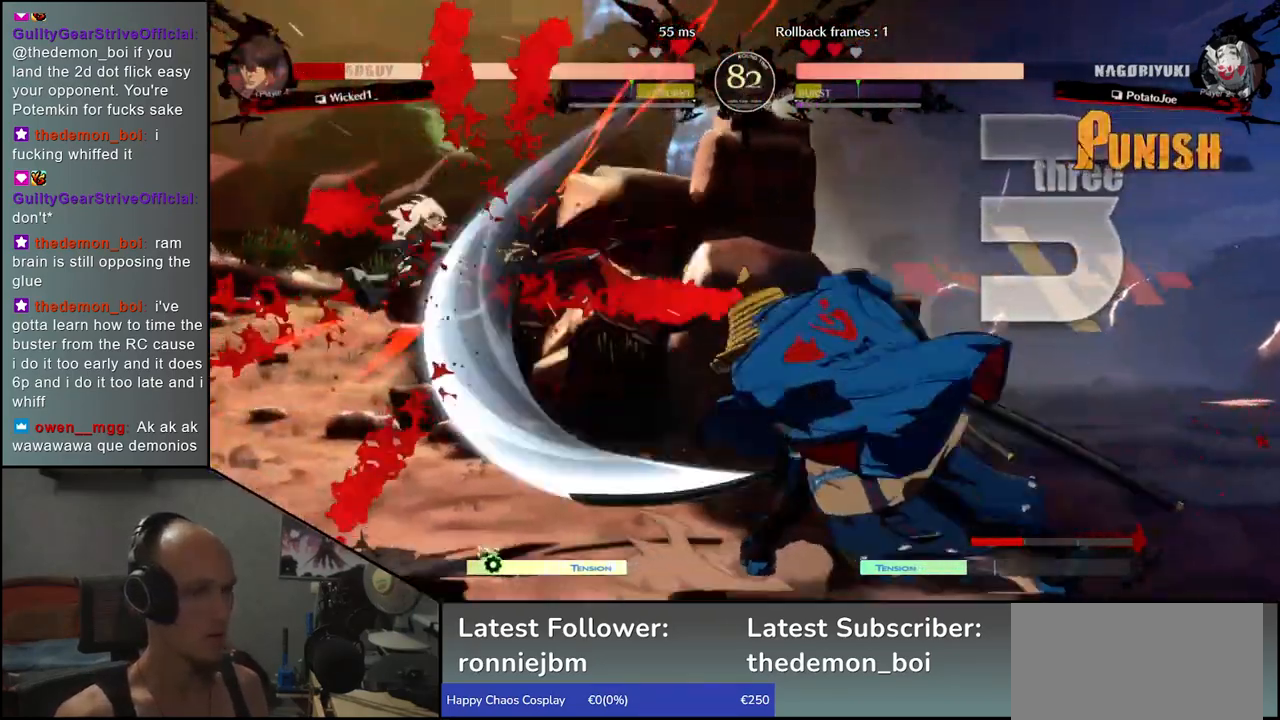
{"buttons": [], "left_stick": "right", "events": [[467, "left_stick", "right"]]}
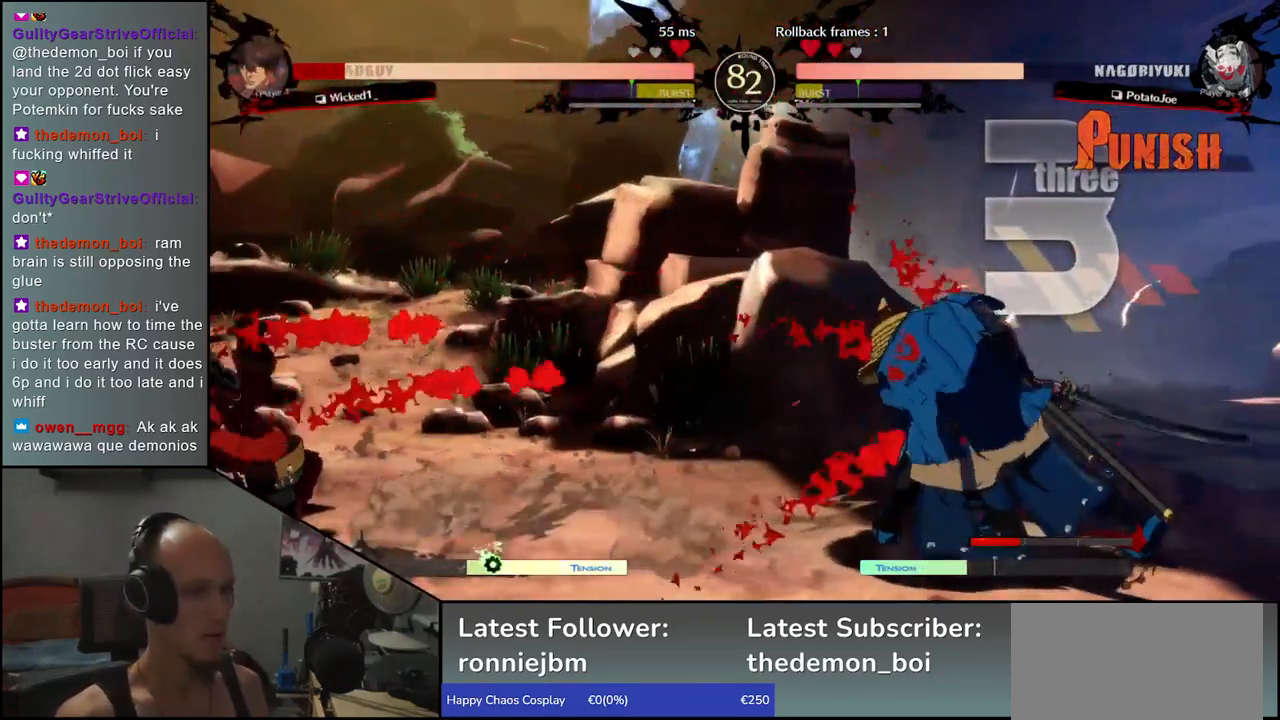
{"buttons": [], "left_stick": "center", "events": [[50, "left_stick", "down"], [100, "left_stick", "left"], [117, "CROSS", "down"], [183, "CROSS", "up"], [200, "left_stick", "center"]]}
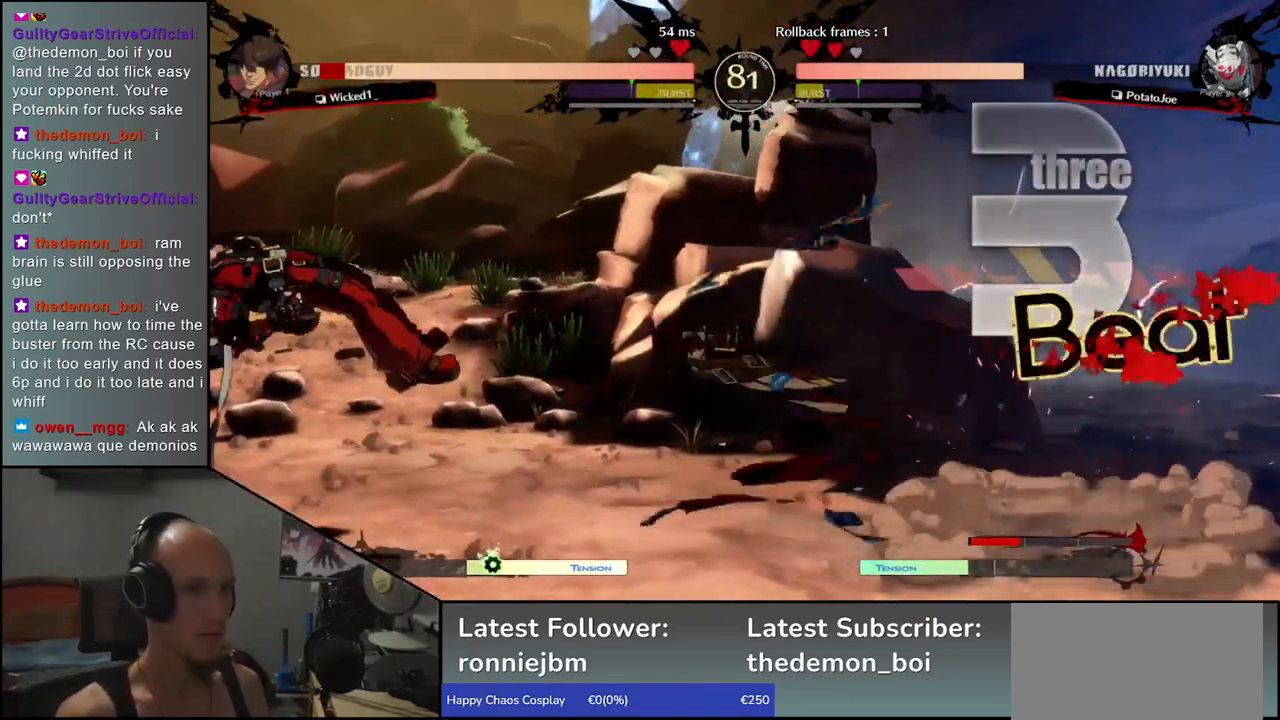
{"buttons": ["R1"], "left_stick": "center", "events": [[283, "R1", "down"], [350, "R1", "up"], [467, "R1", "down"]]}
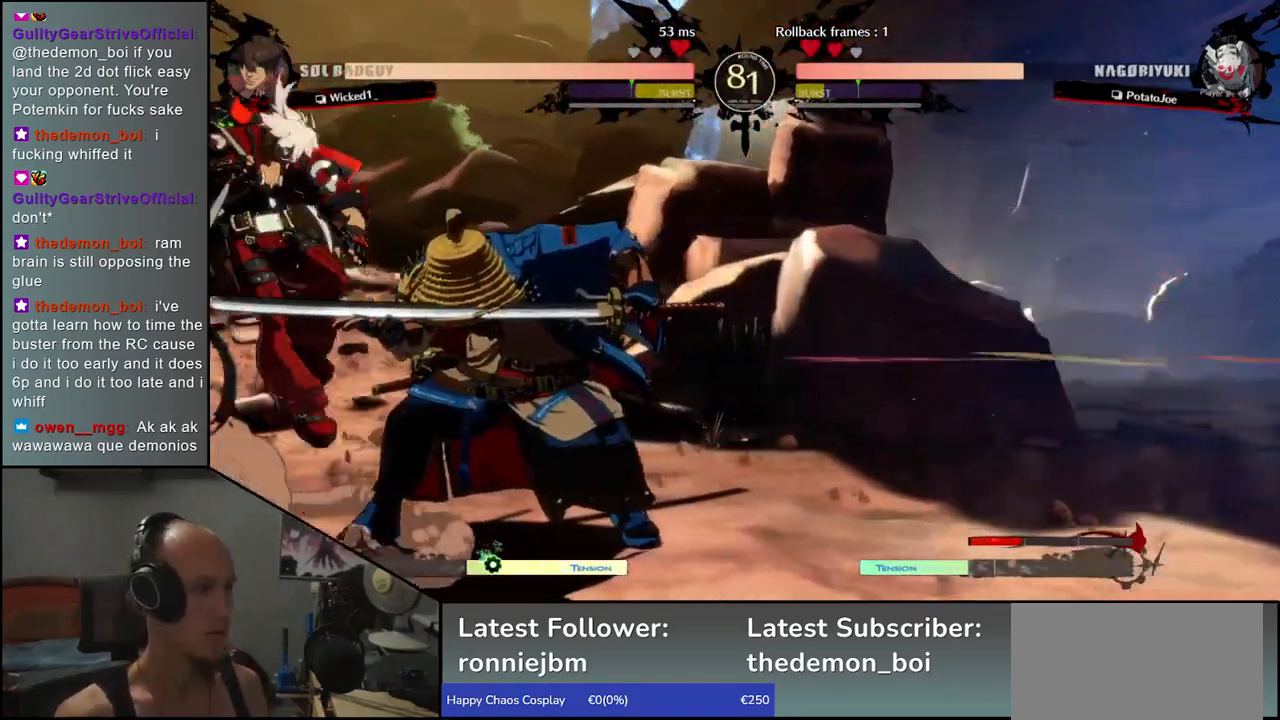
{"buttons": [], "left_stick": "right", "events": [[33, "R1", "up"], [133, "R1", "down"], [217, "R1", "up"], [433, "left_stick", "right"]]}
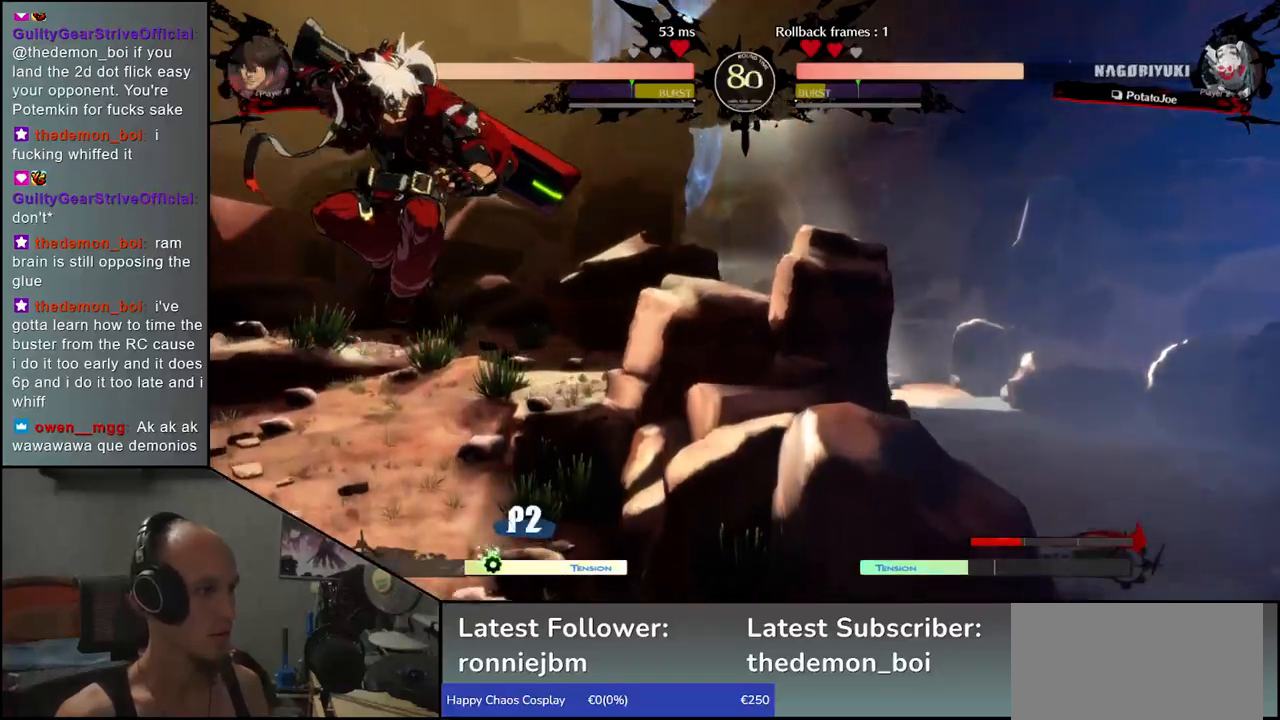
{"buttons": [], "left_stick": "right", "events": []}
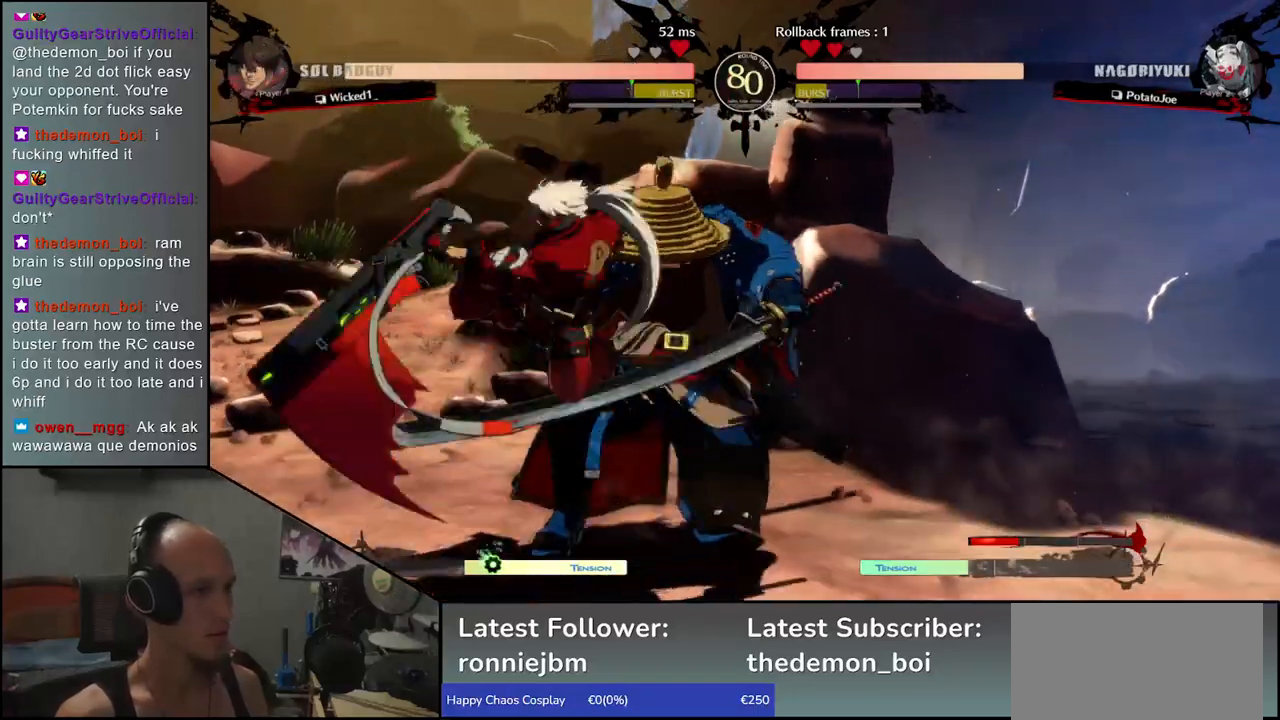
{"buttons": [], "left_stick": "down-right", "events": [[300, "left_stick", "down-right"]]}